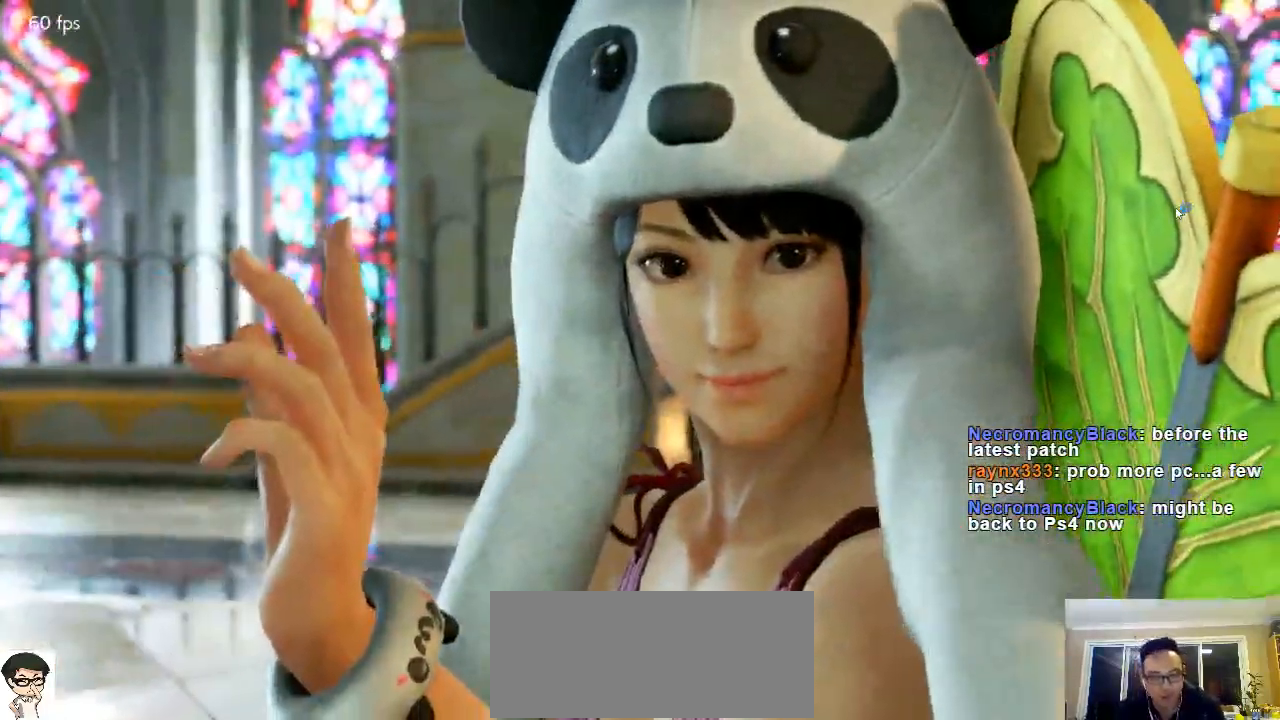
Gameplay with a controller (arcade stick); each line is a JSON object with the inputs held at the frame after it. "events" lists button and stick changes between this image and that frame as [ms after this image, input, new state], when the widget could be followed in between. Not read: L3 R3 START.
{"buttons": [], "left_stick": "center", "events": [[50, "left_stick", "center"], [417, "L1", "up"]]}
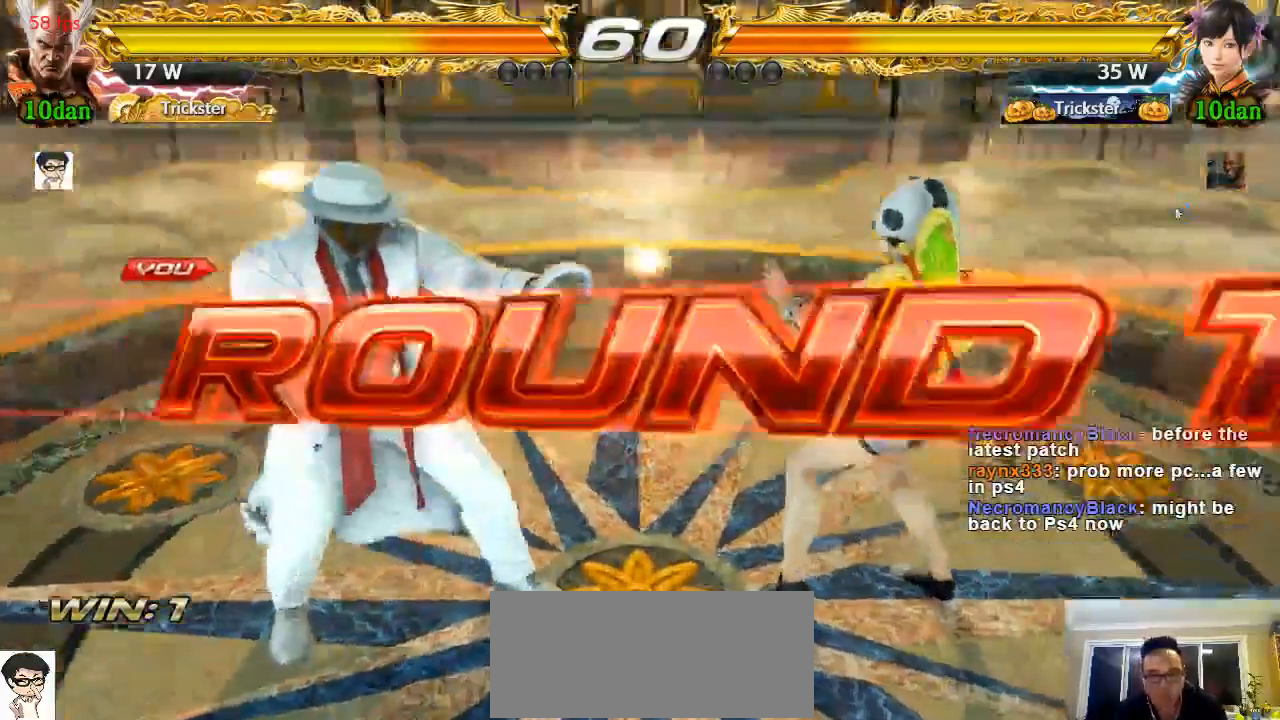
{"buttons": [], "left_stick": "center"}
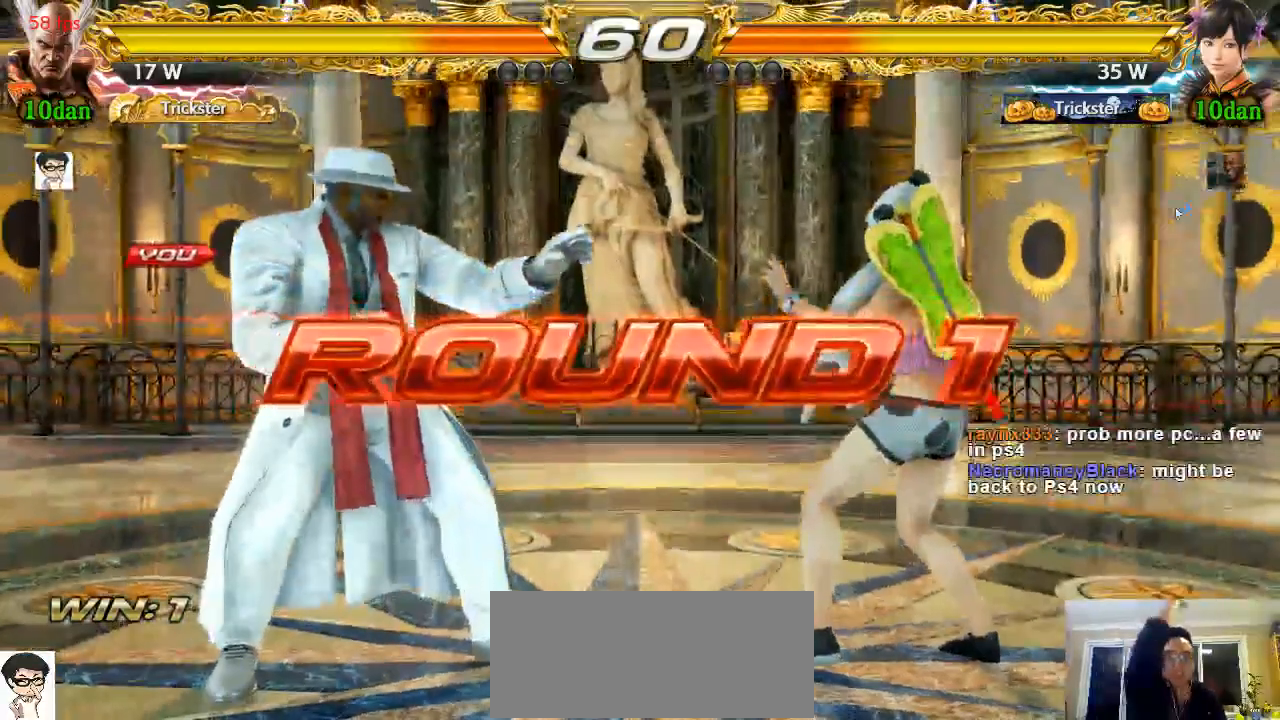
{"buttons": [], "left_stick": "center", "events": []}
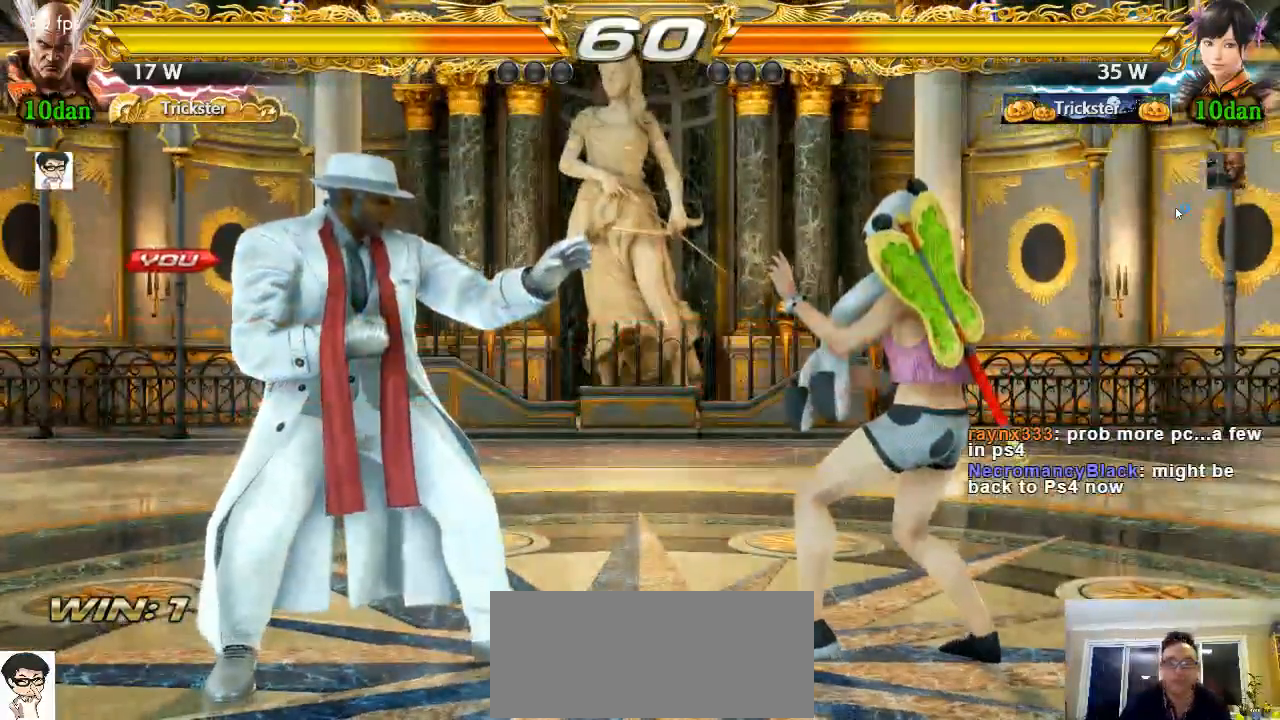
{"buttons": [], "left_stick": "center", "events": [[150, "L2", "down"], [183, "L2", "up"]]}
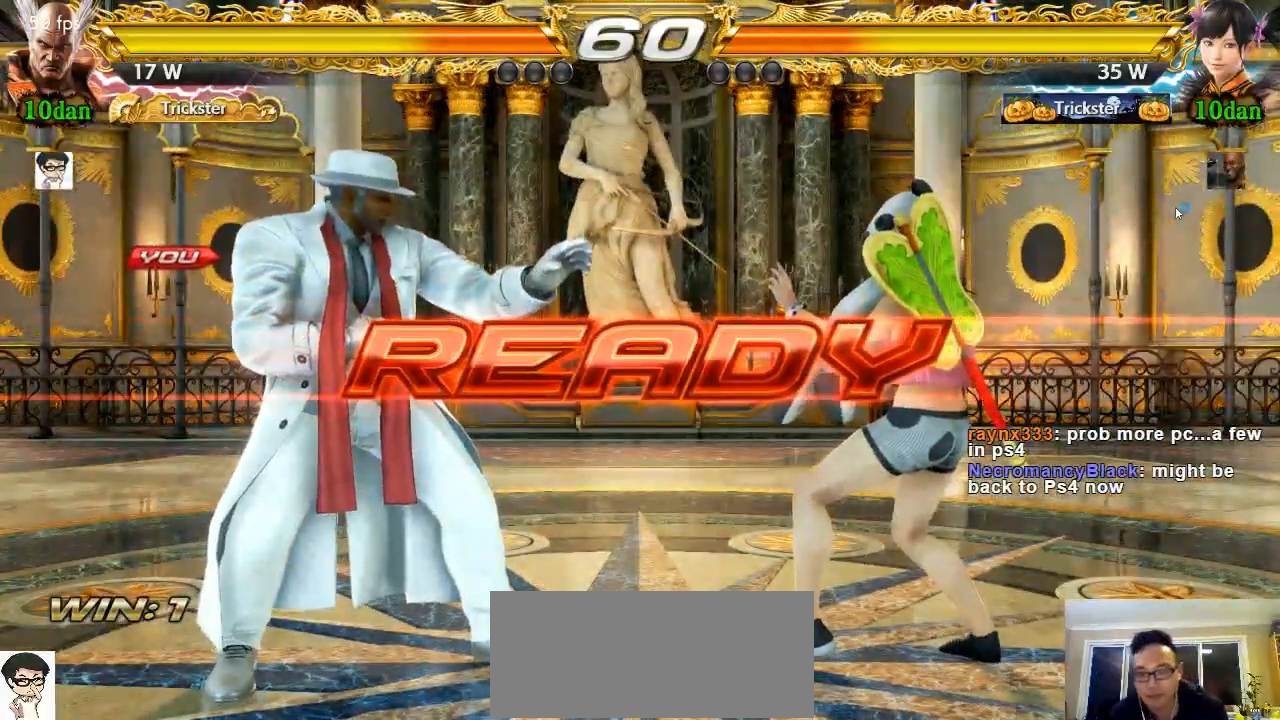
{"buttons": ["TRIANGLE"], "left_stick": "center", "events": [[83, "TRIANGLE", "down"]]}
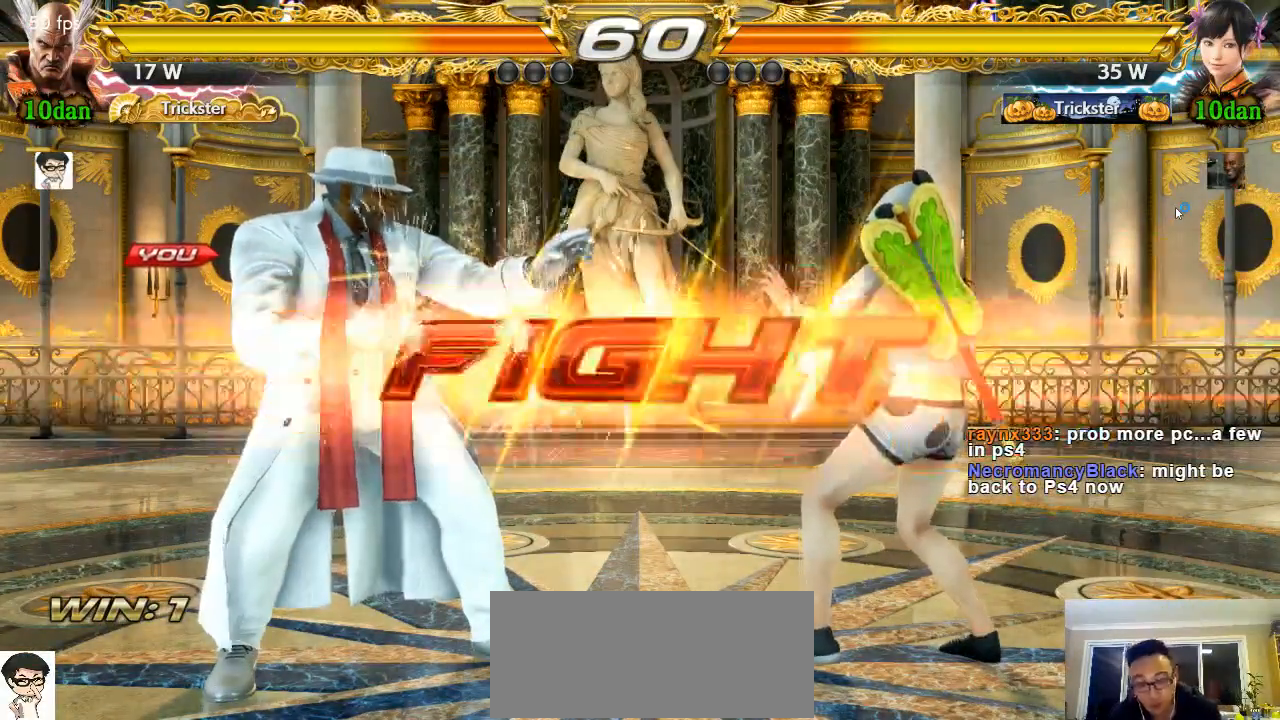
{"buttons": ["SQUARE"], "left_stick": "down-right", "events": [[83, "TRIANGLE", "up"], [267, "left_stick", "down-right"], [367, "SQUARE", "down"], [383, "SQUARE", "up"], [467, "SQUARE", "down"]]}
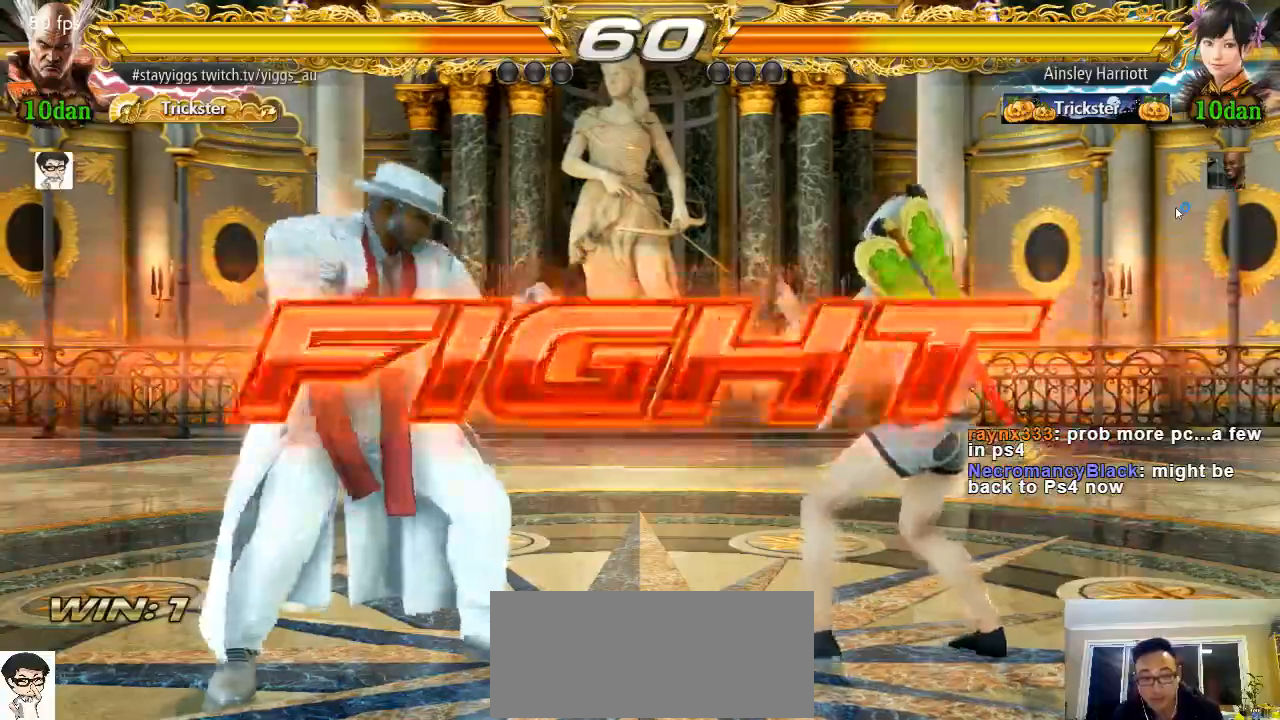
{"buttons": [], "left_stick": "center", "events": [[117, "SQUARE", "up"], [200, "left_stick", "center"]]}
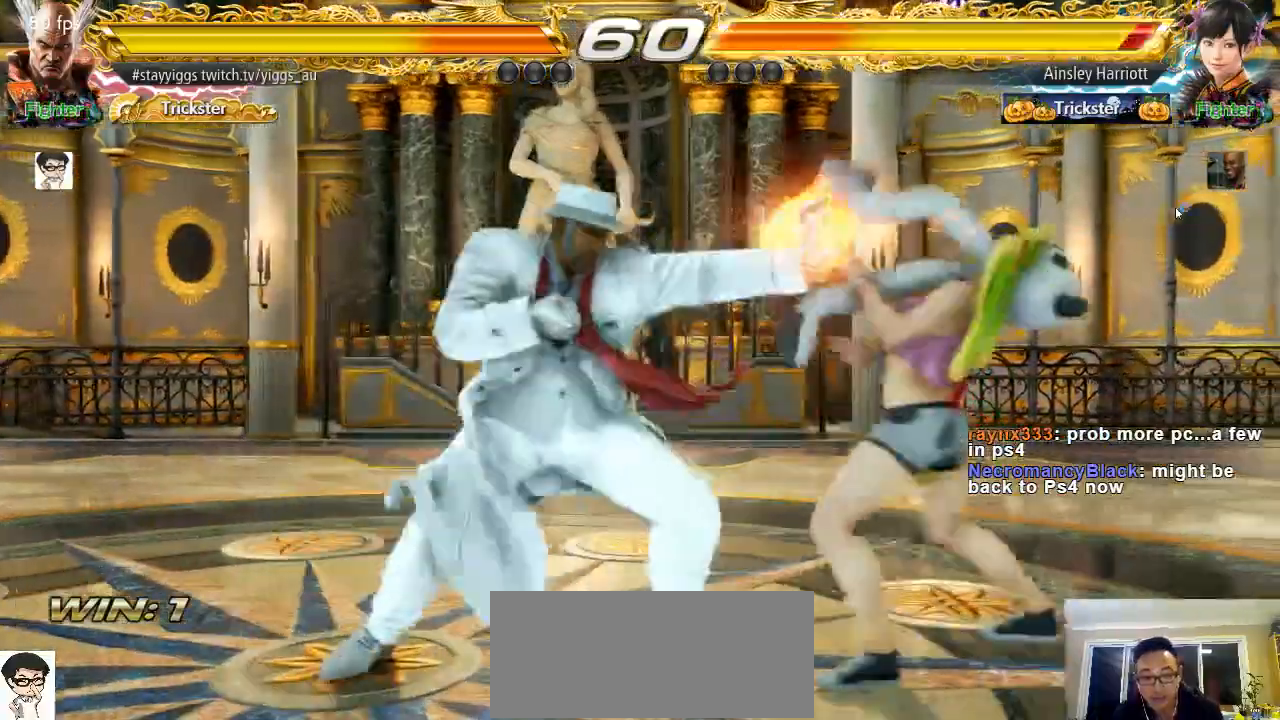
{"buttons": [], "left_stick": "center"}
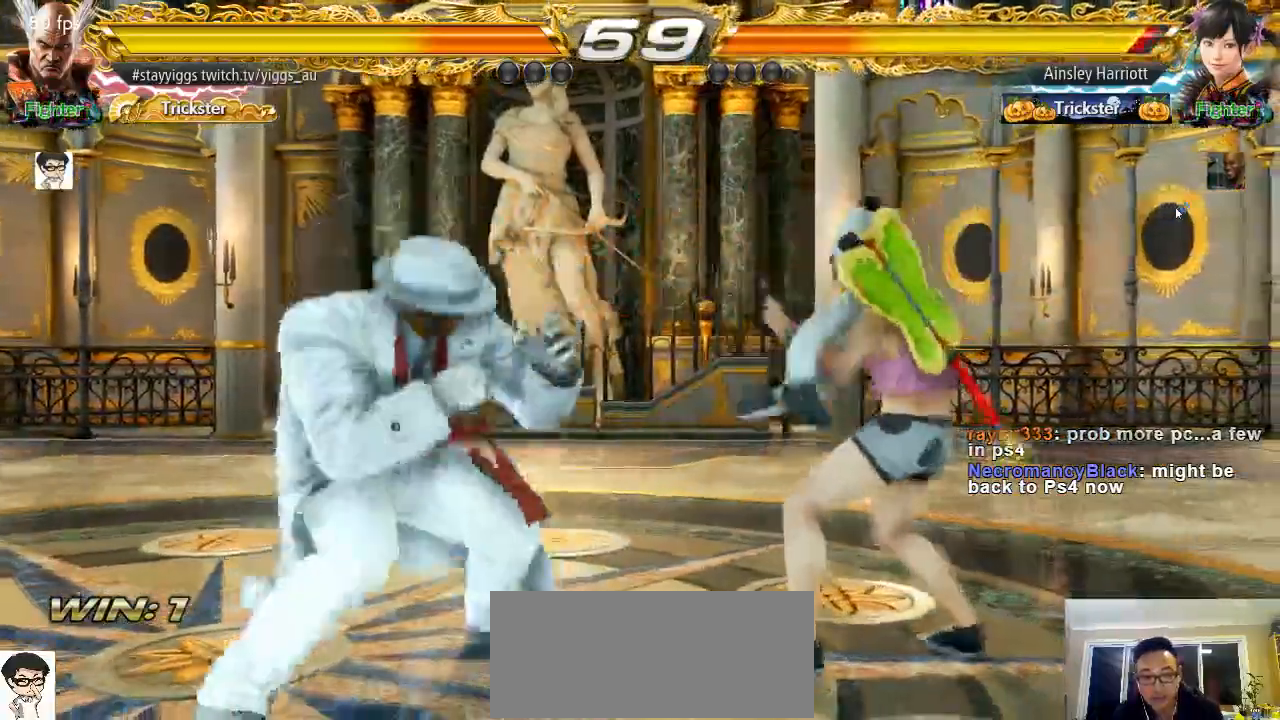
{"buttons": ["TRIANGLE"], "left_stick": "right"}